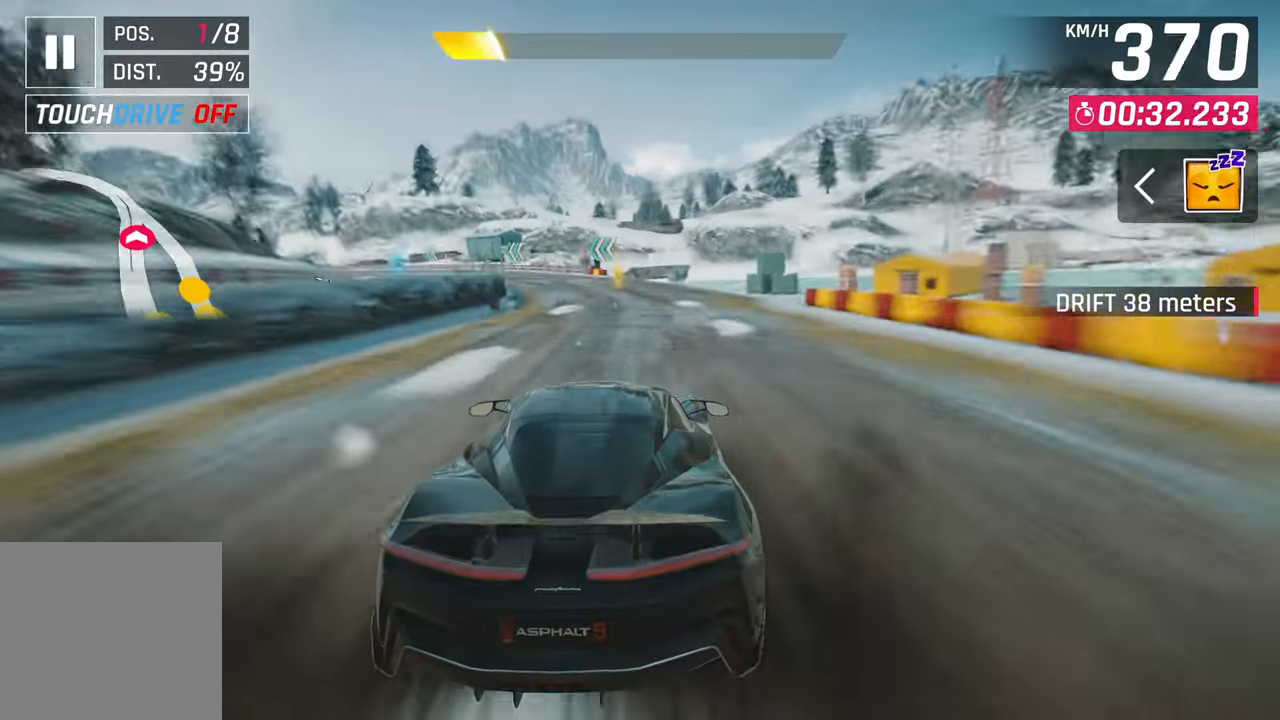
Gameplay with a controller (PlayStation layout); each line is a JSON object with the inputs held at the frame after it (dt_ms = milliseconds from this image to that frame). "events" lists button and stick changes between this image and that frame as [ms after this image, input, new state], when the widget could be followed in between.
{"dt_ms": 500, "buttons": ["SQUARE"], "left_stick": "center", "right_stick": "center", "events": [[183, "CROSS", "down"], [233, "CROSS", "up"], [500, "SQUARE", "down"]]}
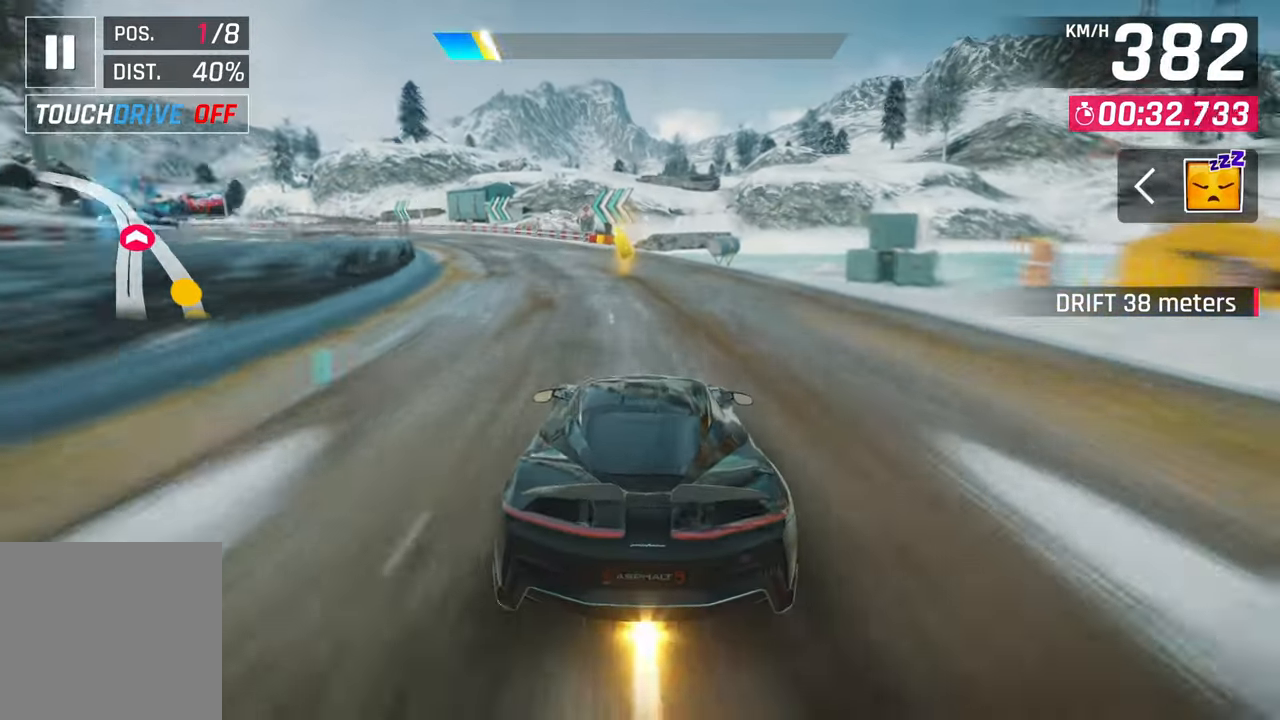
{"dt_ms": 500, "buttons": [], "left_stick": "left", "right_stick": "center", "events": [[33, "left_stick", "left"], [67, "SQUARE", "up"]]}
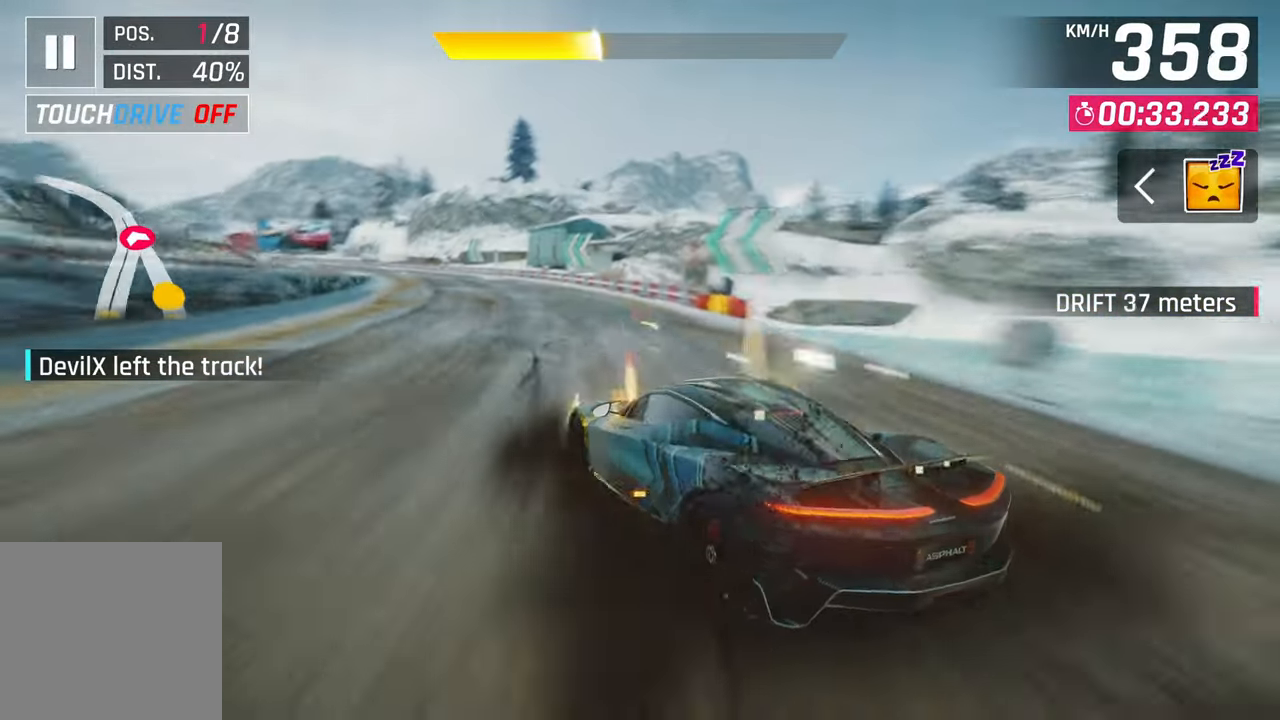
{"dt_ms": 500, "buttons": [], "left_stick": "center", "right_stick": "center", "events": [[333, "SQUARE", "down"], [333, "left_stick", "center"], [400, "SQUARE", "up"]]}
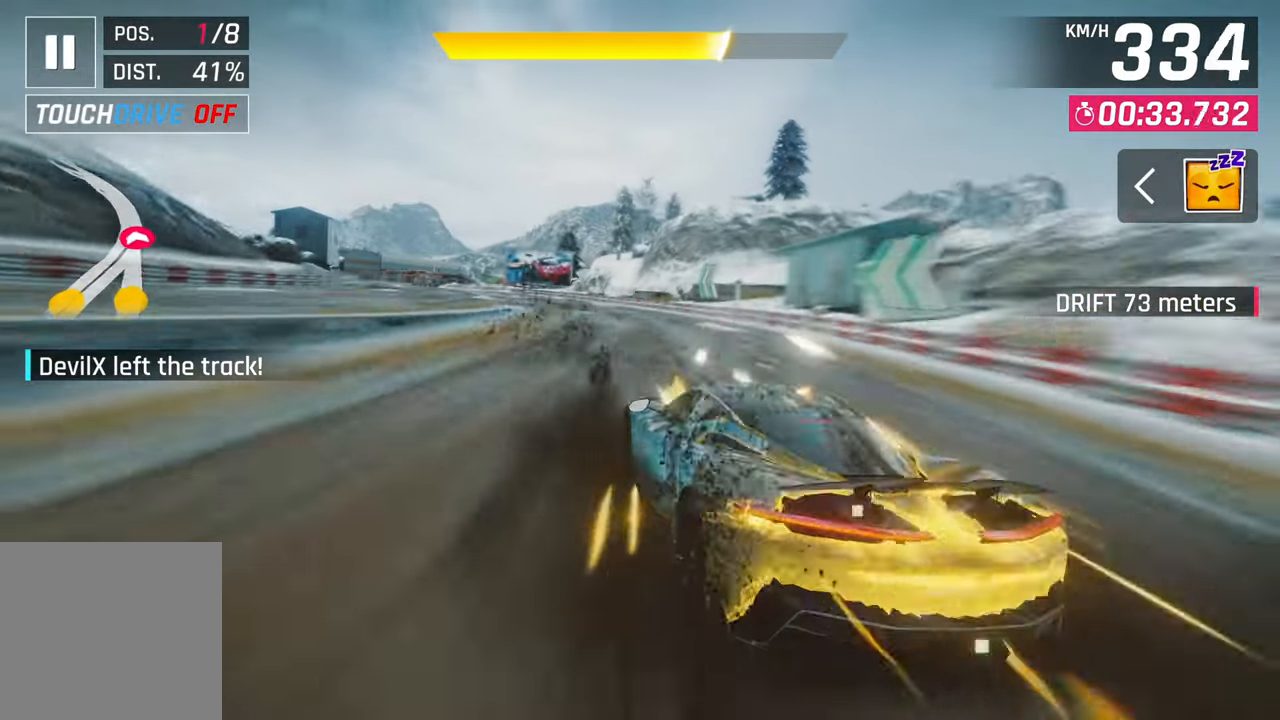
{"dt_ms": 500, "buttons": [], "left_stick": "left", "right_stick": "center", "events": [[33, "CROSS", "down"], [100, "CROSS", "up"], [300, "left_stick", "left"]]}
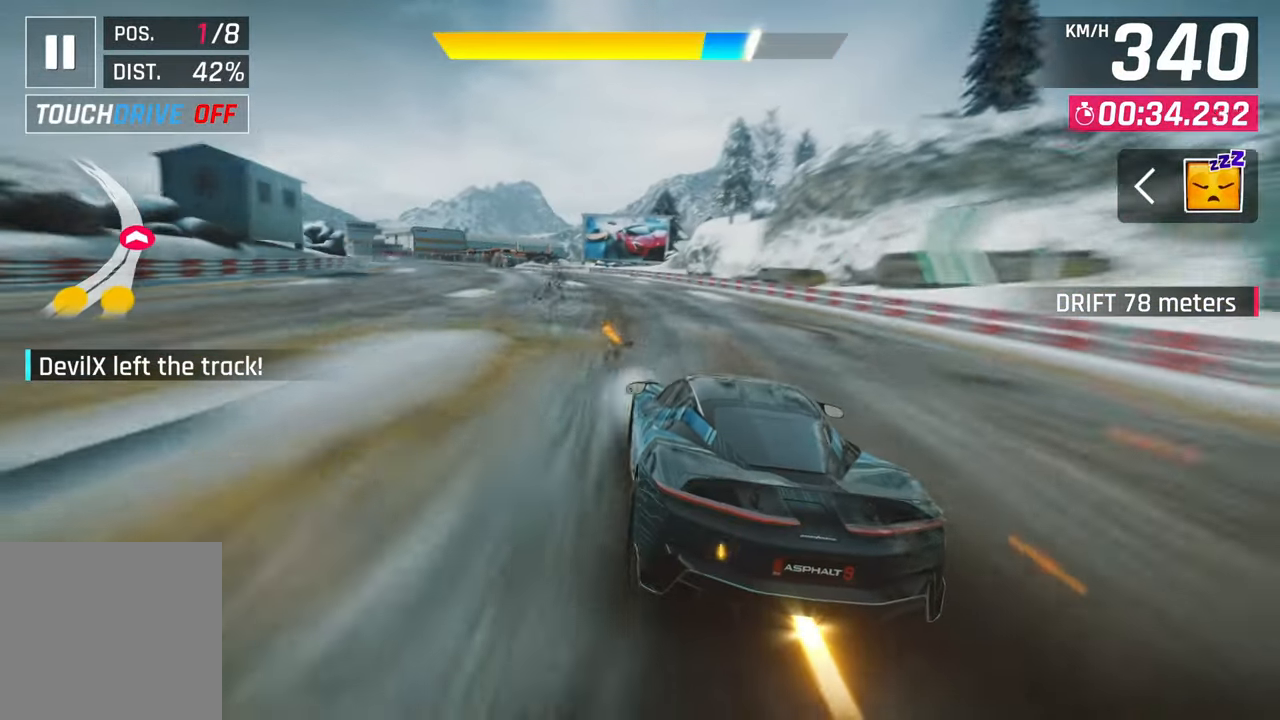
{"dt_ms": 500, "buttons": [], "left_stick": "left", "right_stick": "center", "events": [[367, "CROSS", "down"], [467, "CROSS", "up"]]}
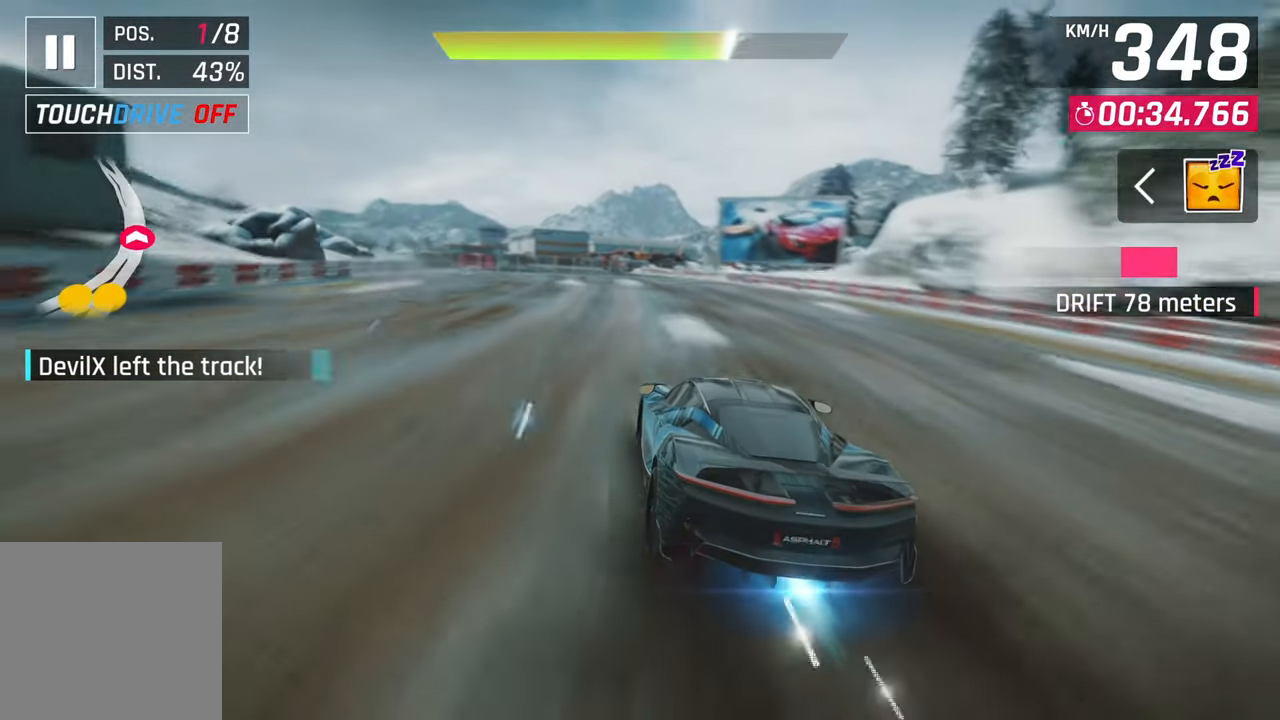
{"dt_ms": 500, "buttons": [], "left_stick": "left", "right_stick": "center", "events": []}
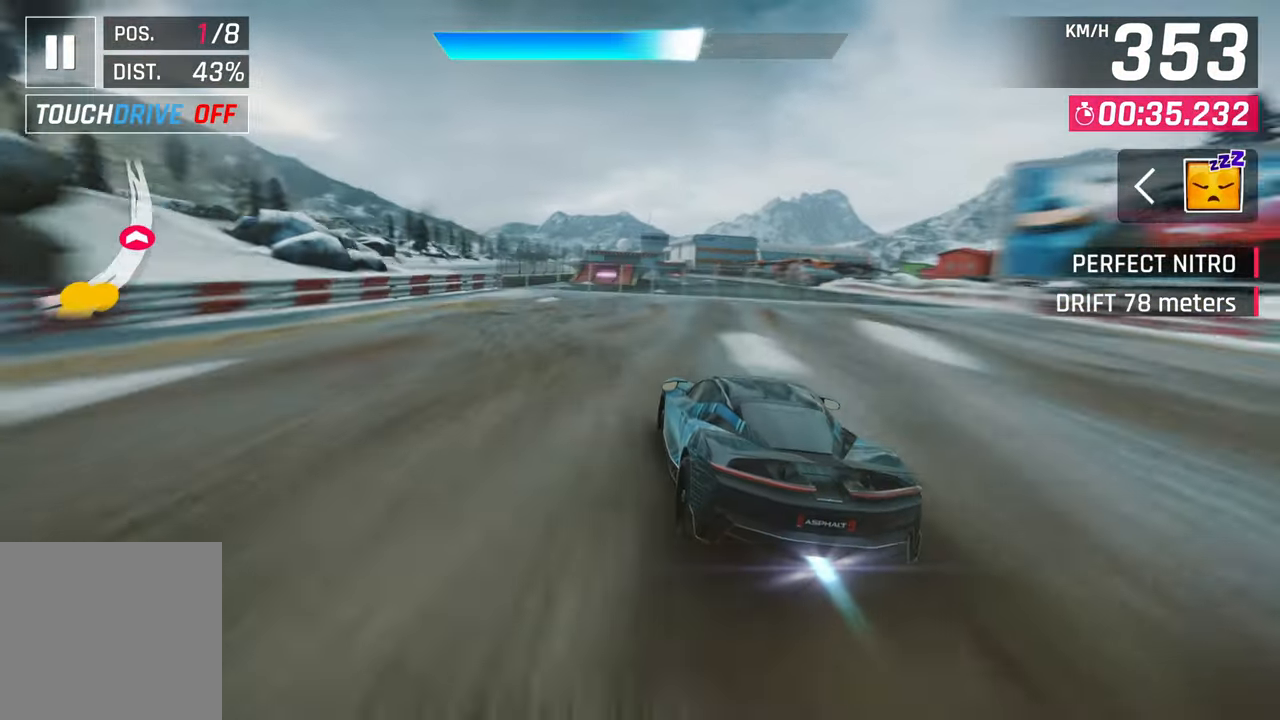
{"dt_ms": 500, "buttons": [], "left_stick": "center", "right_stick": "center", "events": [[150, "left_stick", "center"]]}
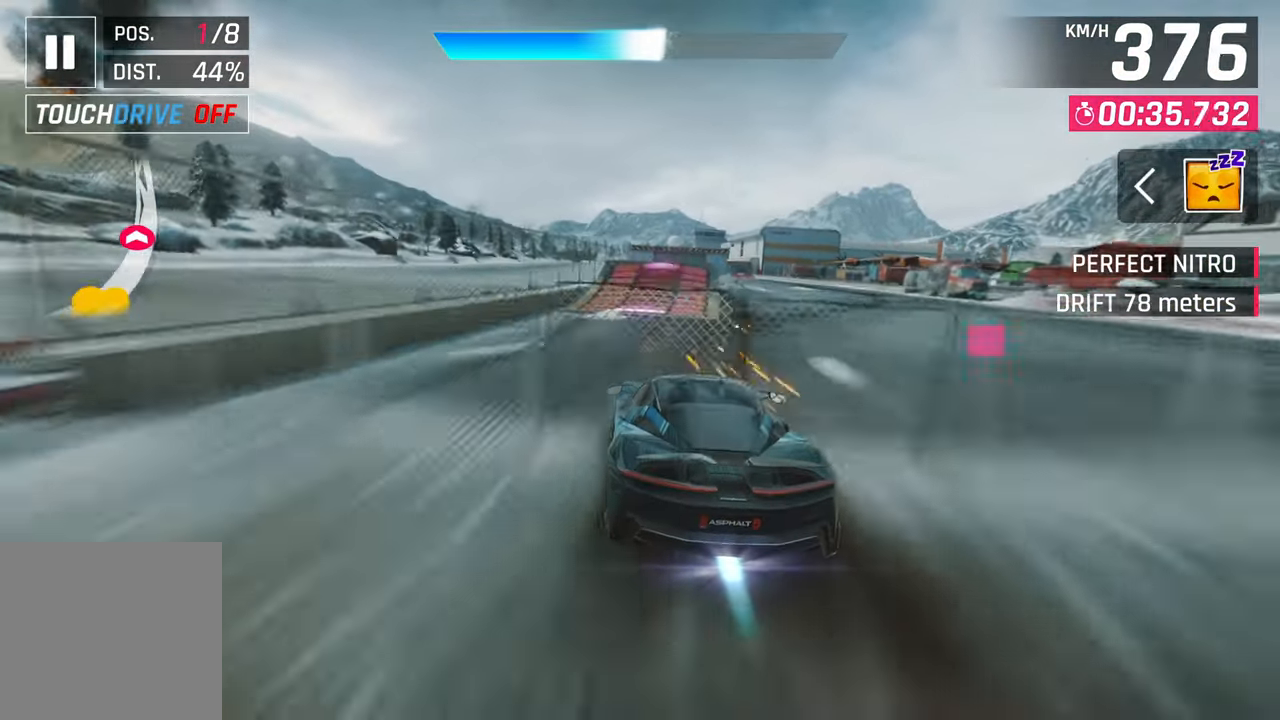
{"dt_ms": 500, "buttons": ["R1"], "left_stick": "right", "right_stick": "center", "events": [[167, "left_stick", "right"], [233, "SQUARE", "down"], [317, "SQUARE", "up"], [367, "SQUARE", "down"], [433, "SQUARE", "up"], [467, "R1", "down"]]}
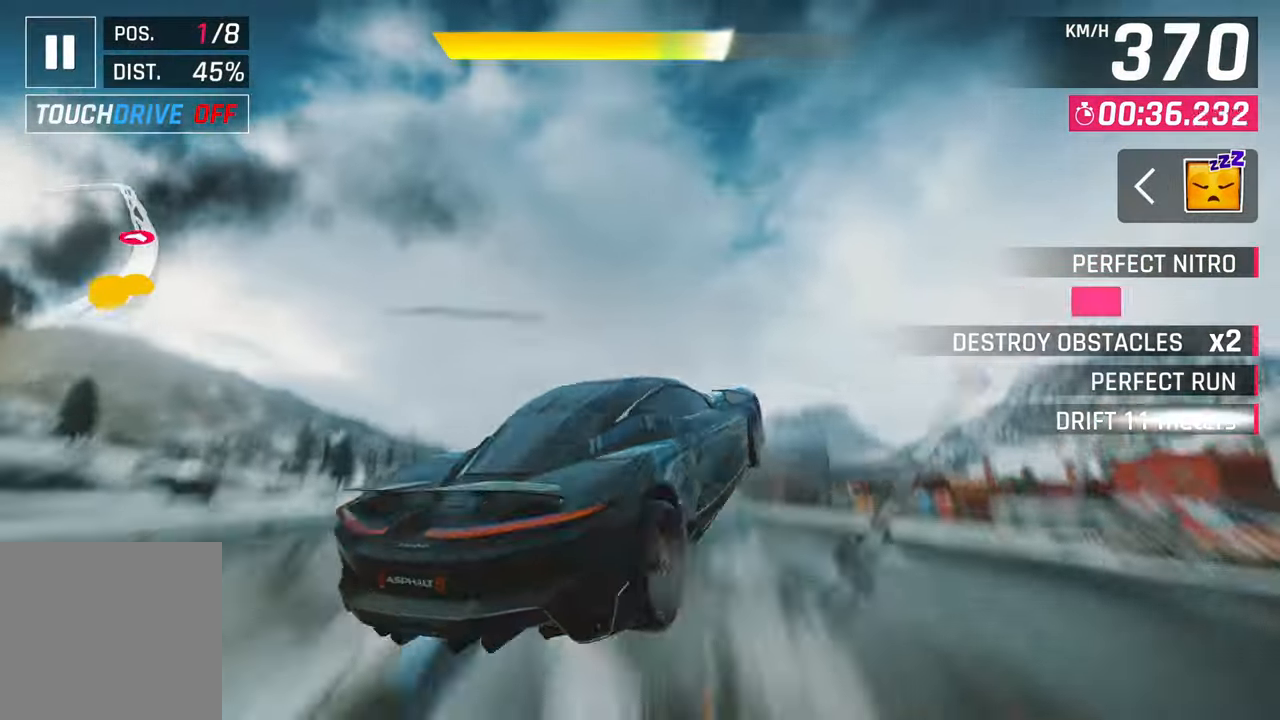
{"dt_ms": 1000, "buttons": [], "left_stick": "left", "right_stick": "center", "events": [[100, "CROSS", "down"], [133, "CROSS", "up"], [167, "R1", "up"], [267, "CROSS", "down"], [283, "left_stick", "center"], [333, "CROSS", "up"], [433, "CROSS", "down"], [483, "CROSS", "up"], [533, "left_stick", "left"], [600, "CROSS", "down"], [683, "CROSS", "up"], [767, "CROSS", "down"], [833, "CROSS", "up"], [933, "CROSS", "down"], [1000, "CROSS", "up"]]}
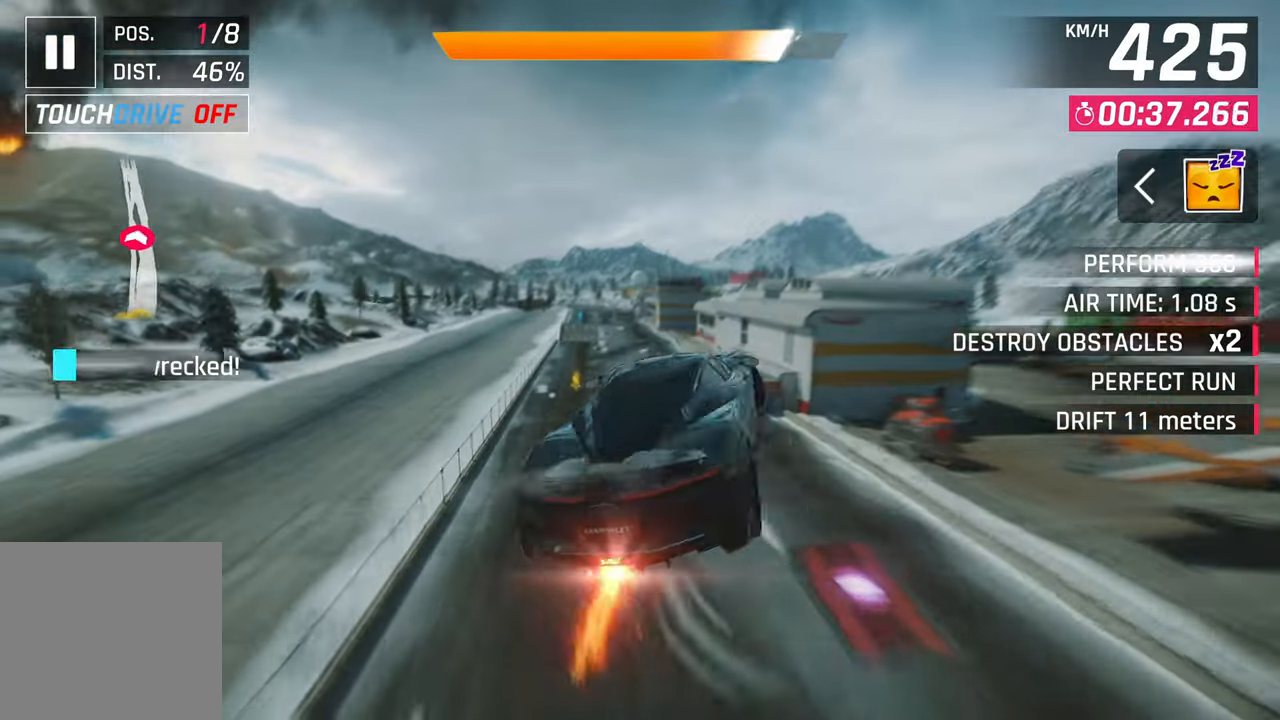
{"dt_ms": 500, "buttons": [], "left_stick": "left", "right_stick": "center", "events": [[117, "R1", "down"], [267, "R1", "up"], [350, "CROSS", "down"], [500, "CROSS", "up"]]}
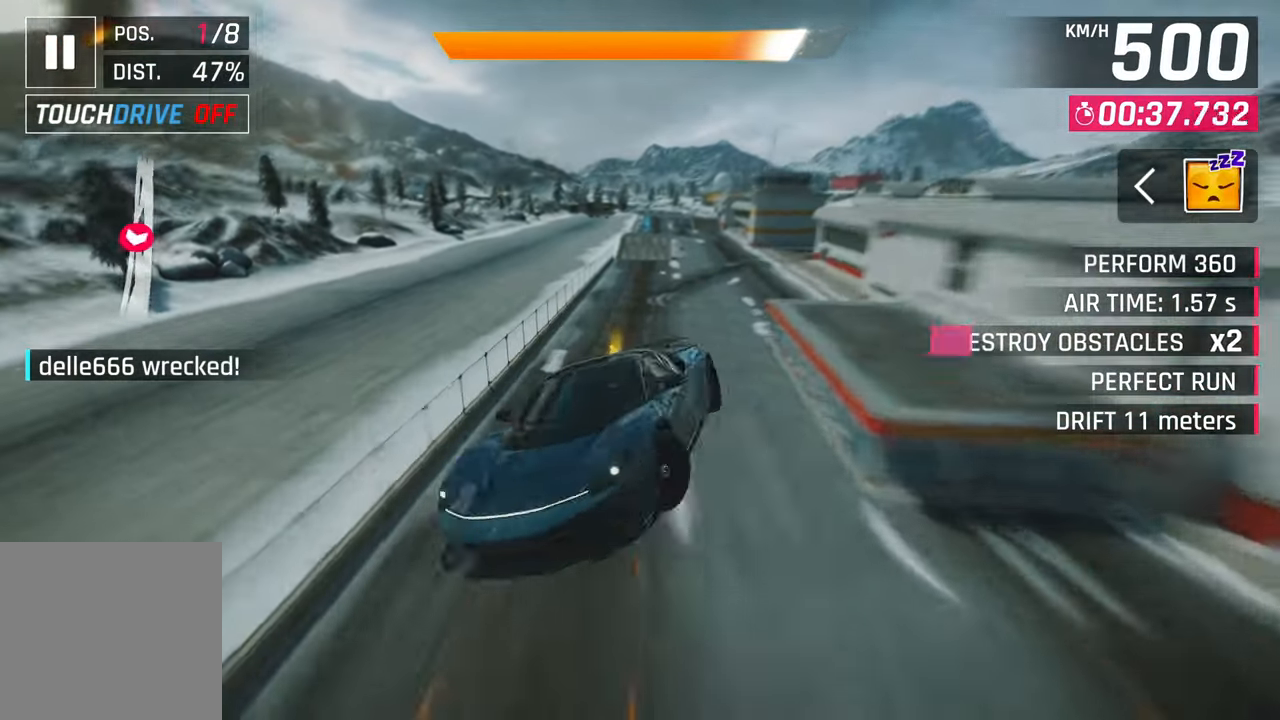
{"dt_ms": 500, "buttons": [], "left_stick": "right", "right_stick": "center", "events": [[17, "left_stick", "center"], [367, "SQUARE", "down"], [433, "left_stick", "right"], [467, "SQUARE", "up"]]}
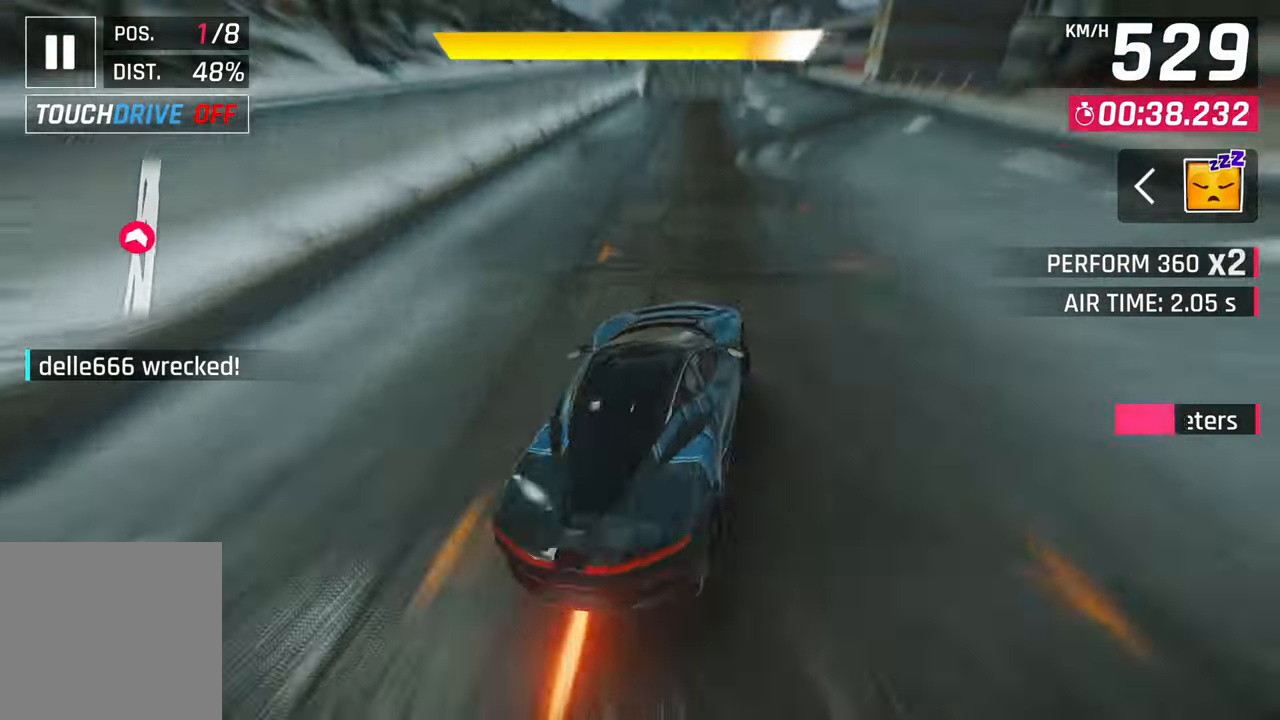
{"dt_ms": 500, "buttons": [], "left_stick": "left", "right_stick": "center", "events": [[33, "left_stick", "center"], [350, "left_stick", "left"]]}
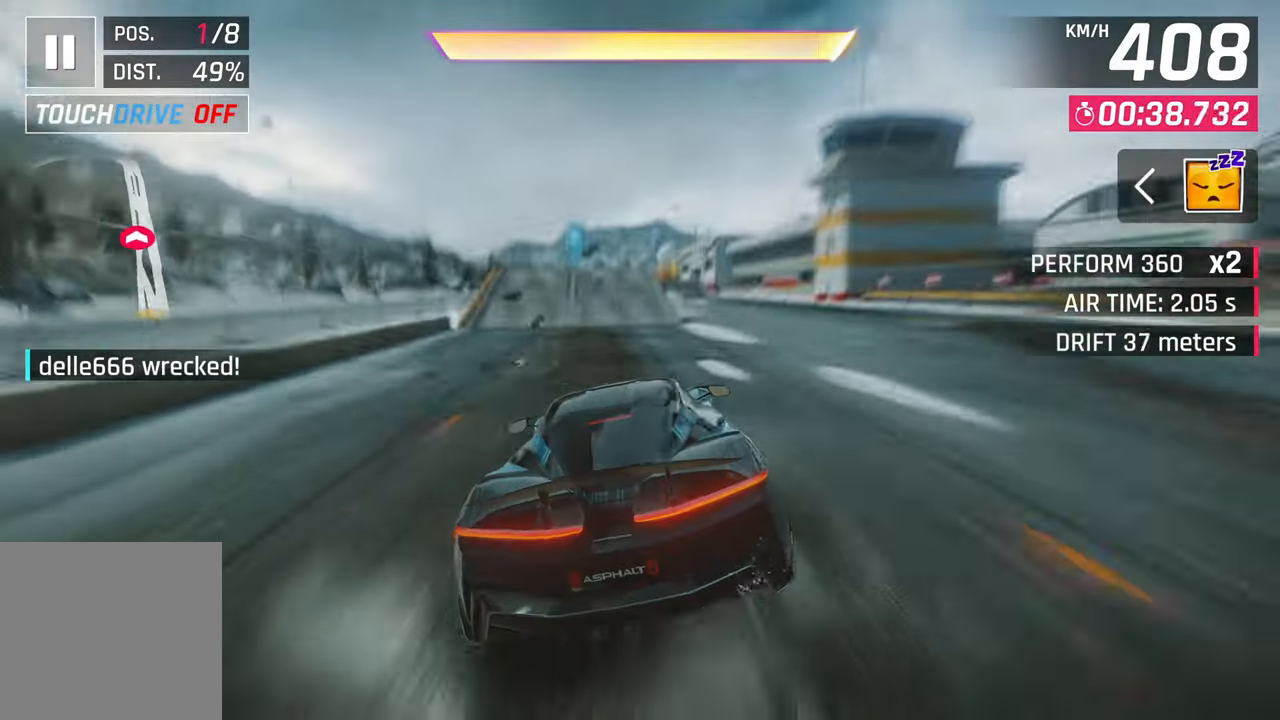
{"dt_ms": 500, "buttons": [], "left_stick": "left", "right_stick": "center", "events": [[33, "SQUARE", "down"], [67, "CROSS", "down"], [67, "SQUARE", "up"], [150, "CROSS", "up"], [167, "R1", "down"], [233, "CROSS", "down"], [367, "CROSS", "up"], [367, "R1", "up"], [433, "CROSS", "down"], [500, "CROSS", "up"]]}
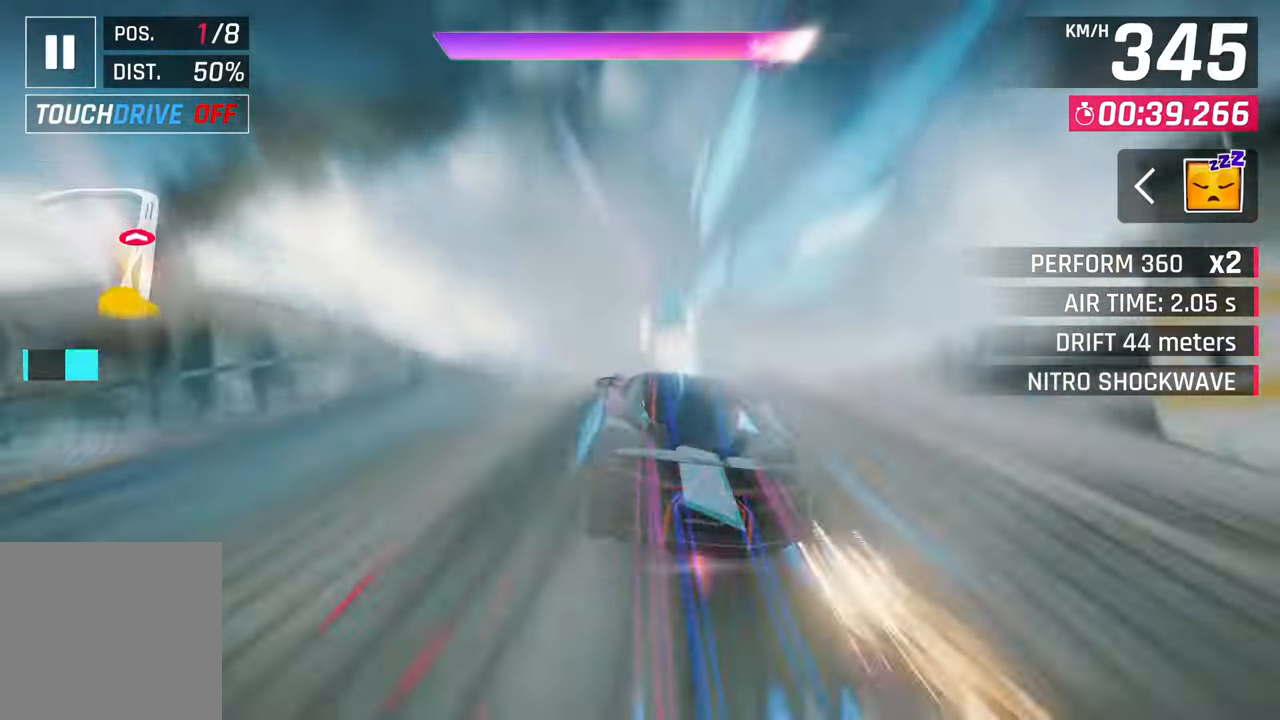
{"dt_ms": 500, "buttons": [], "left_stick": "center", "right_stick": "center", "events": [[50, "left_stick", "right"], [83, "CROSS", "down"], [200, "CROSS", "up"], [283, "CROSS", "down"], [383, "left_stick", "center"], [433, "CROSS", "up"]]}
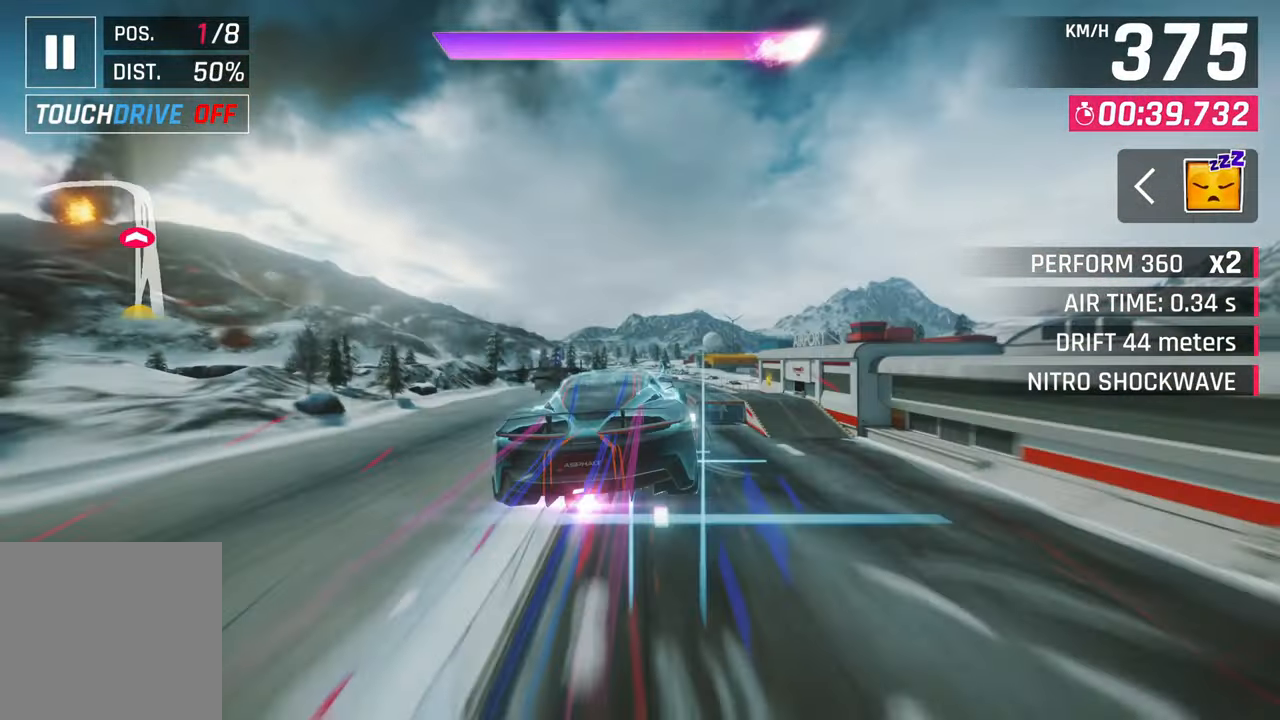
{"dt_ms": 500, "buttons": [], "left_stick": "center", "right_stick": "center", "events": [[367, "CROSS", "down"], [400, "CROSS", "up"], [400, "R1", "down"], [500, "R1", "up"]]}
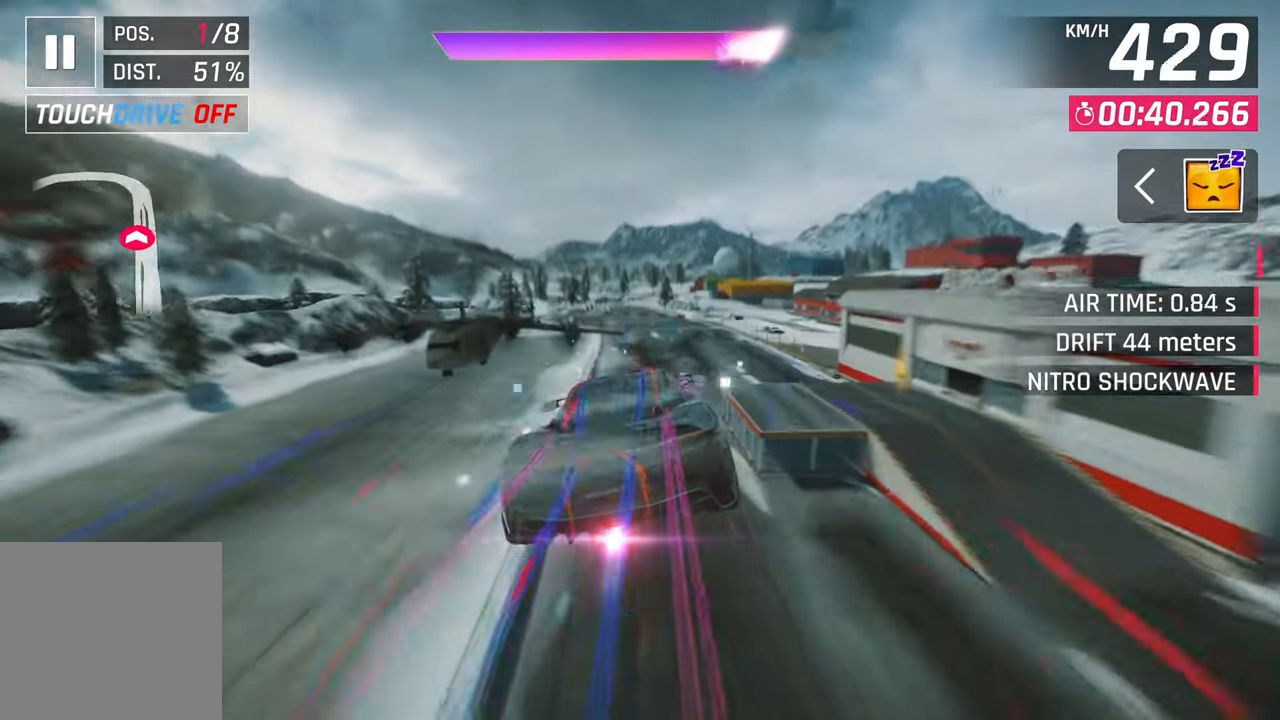
{"dt_ms": 500, "buttons": [], "left_stick": "center", "right_stick": "center", "events": [[33, "CROSS", "down"], [100, "CROSS", "up"], [200, "CROSS", "down"], [267, "CROSS", "up"], [383, "CROSS", "down"], [433, "CROSS", "up"]]}
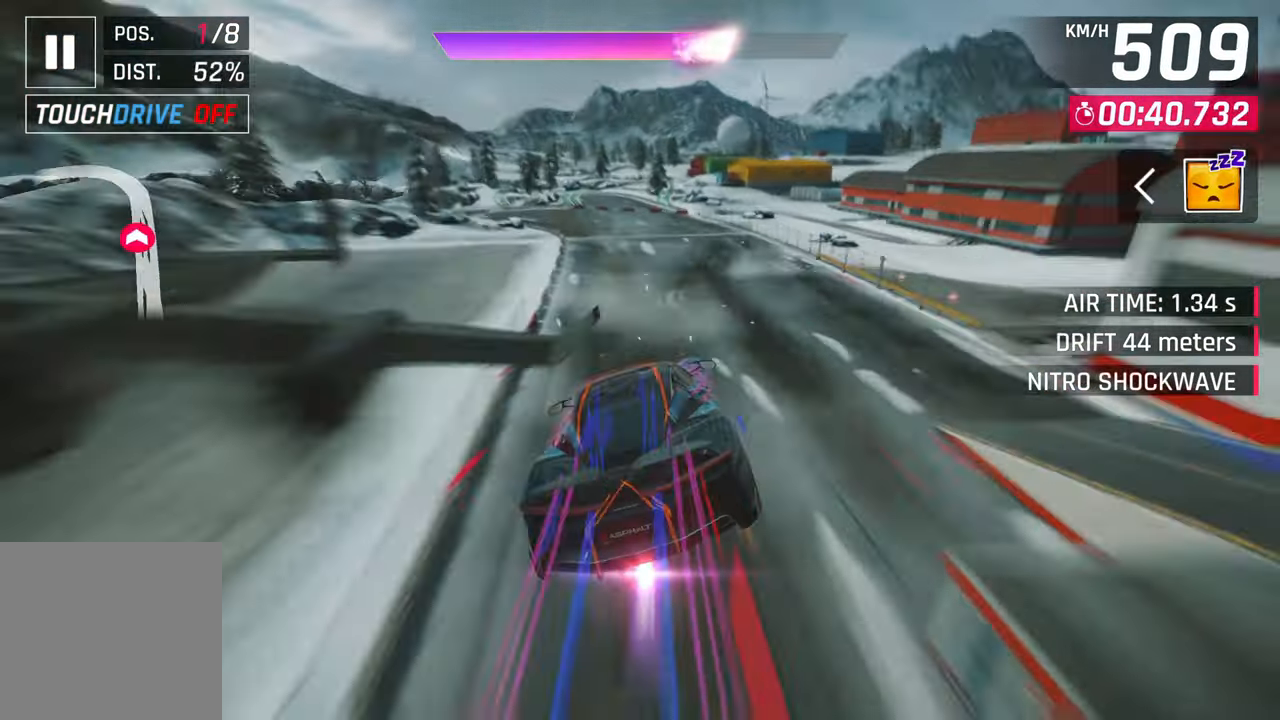
{"dt_ms": 500, "buttons": [], "left_stick": "left", "right_stick": "center", "events": [[217, "left_stick", "left"], [233, "SQUARE", "down"], [317, "SQUARE", "up"]]}
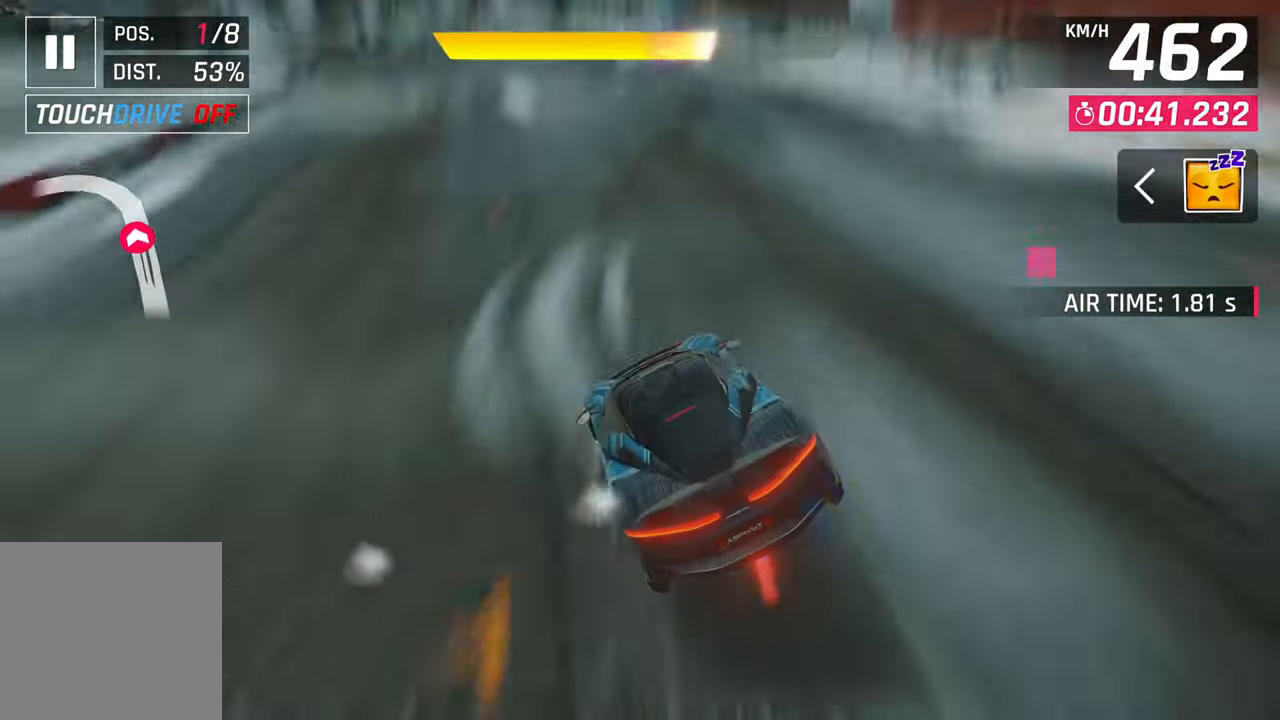
{"dt_ms": 500, "buttons": [], "left_stick": "left", "right_stick": "center", "events": []}
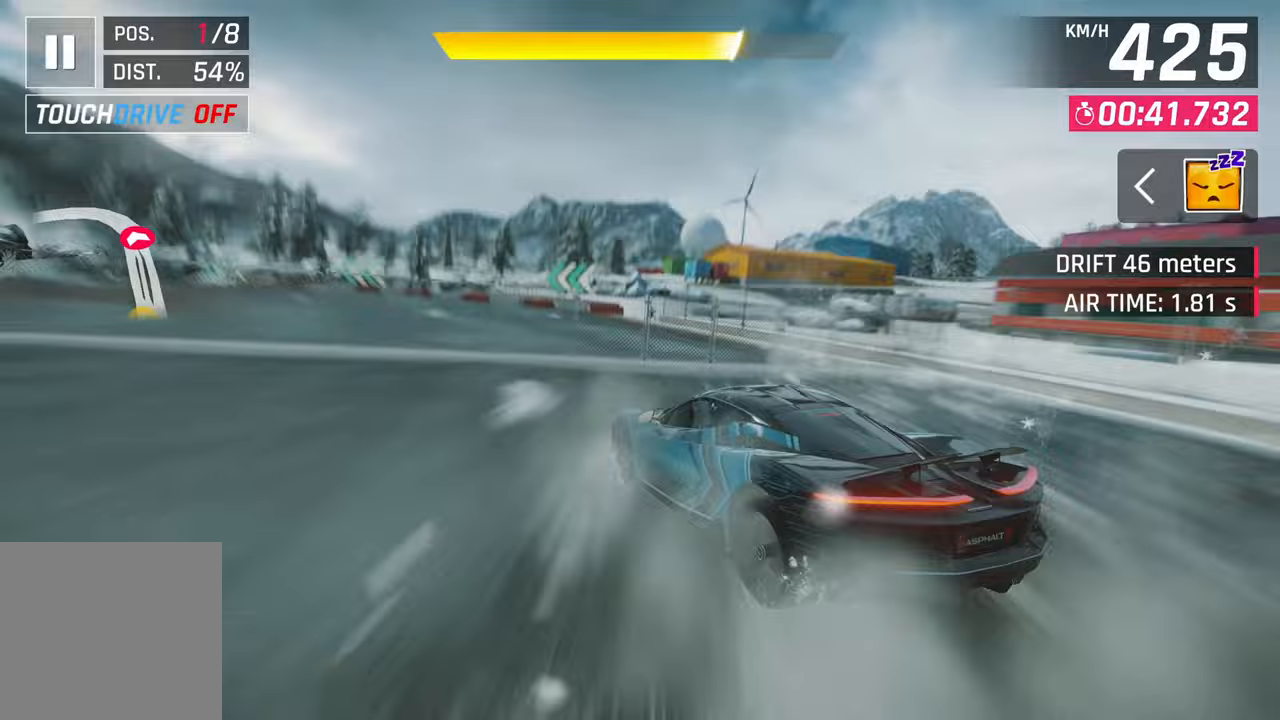
{"dt_ms": 500, "buttons": [], "left_stick": "left", "right_stick": "center", "events": []}
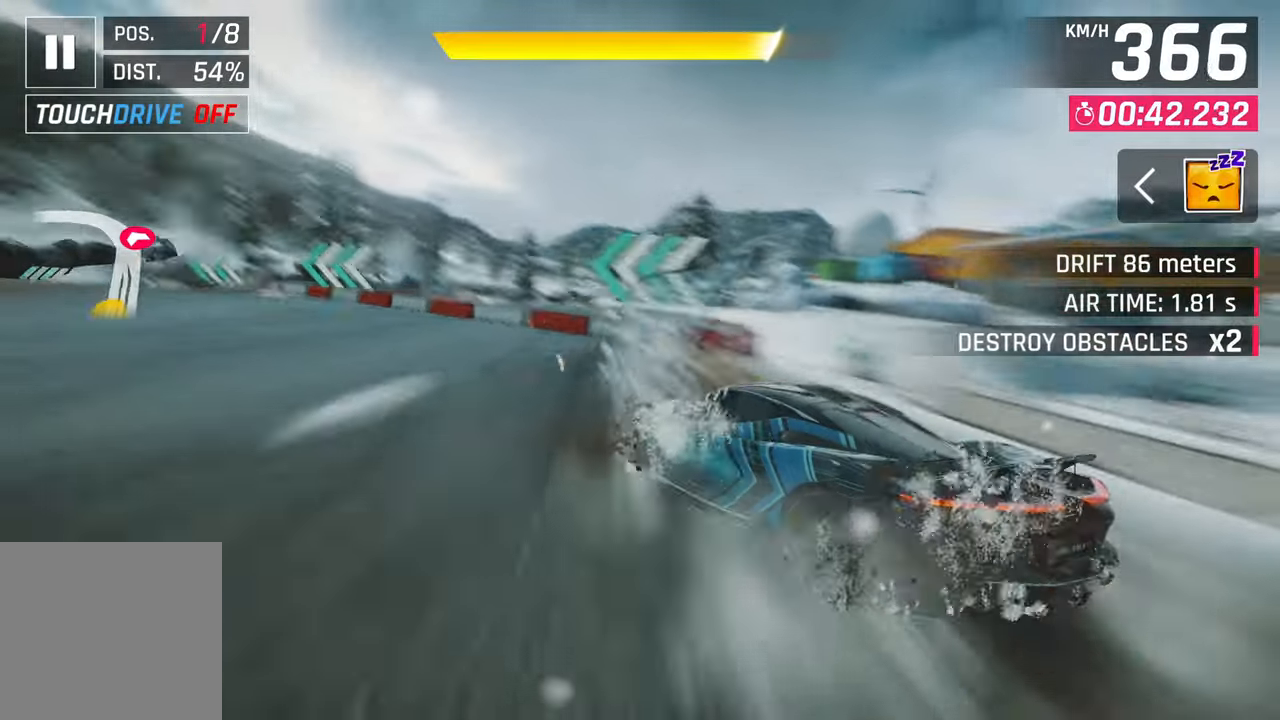
{"dt_ms": 500, "buttons": [], "left_stick": "left", "right_stick": "center", "events": []}
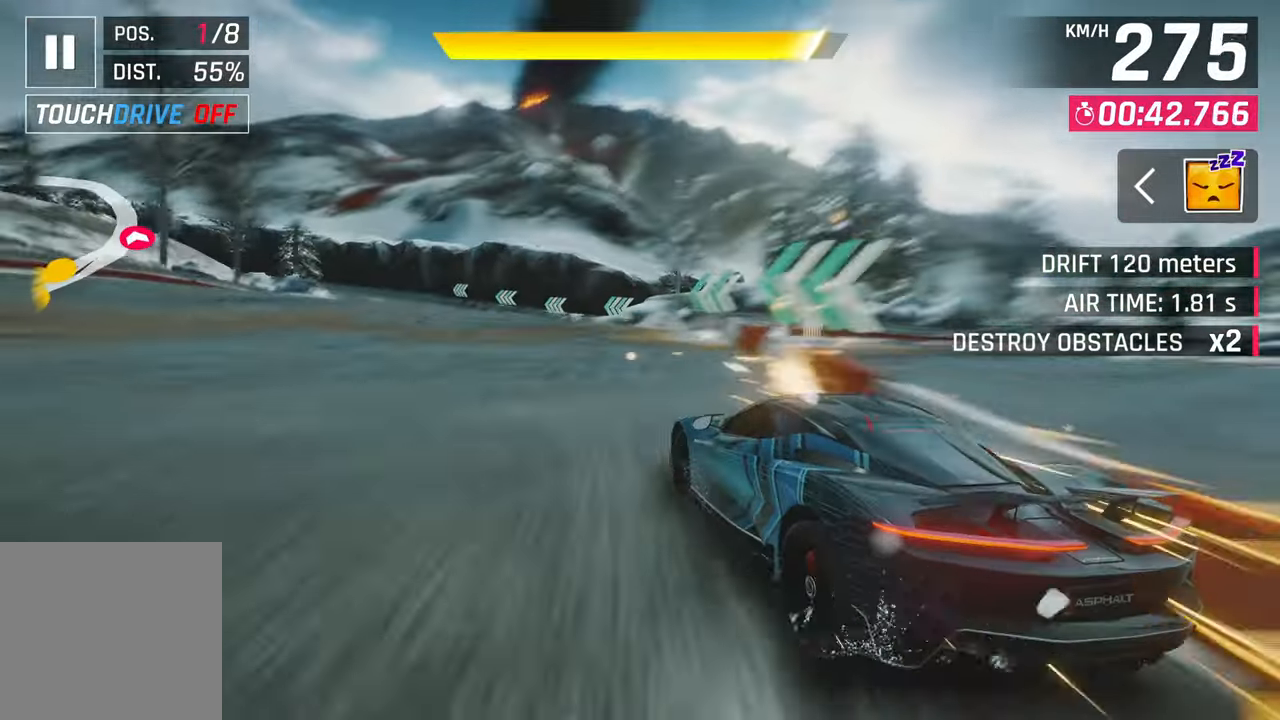
{"dt_ms": 500, "buttons": [], "left_stick": "left", "right_stick": "center", "events": []}
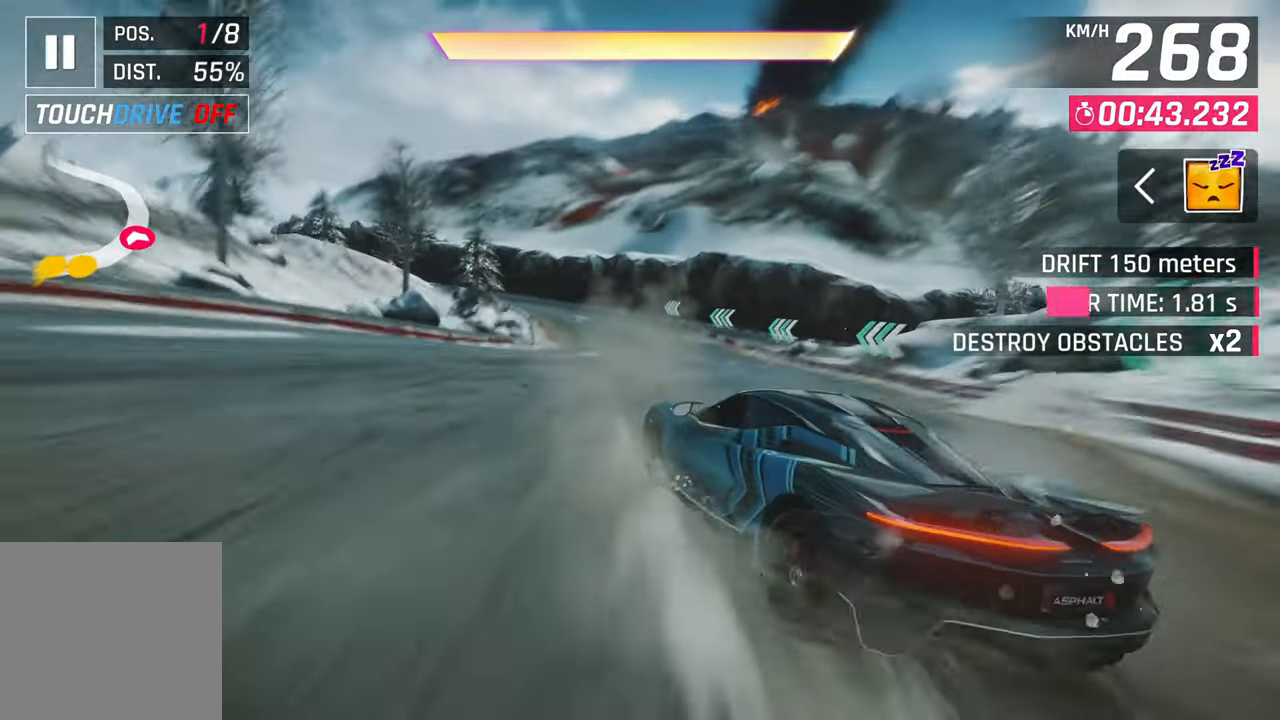
{"dt_ms": 1000, "buttons": ["CROSS"], "left_stick": "down-left", "right_stick": "center"}
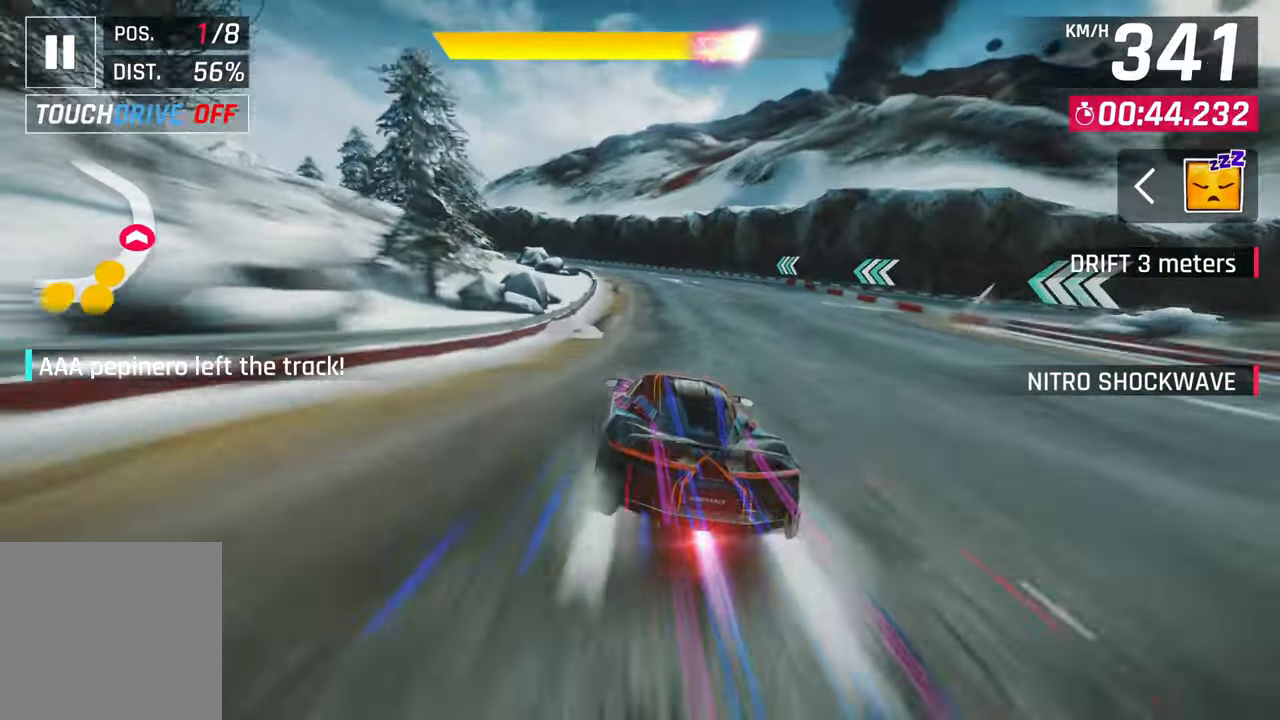
{"dt_ms": 500, "buttons": [], "left_stick": "left", "right_stick": "center", "events": [[100, "CROSS", "up"], [100, "left_stick", "center"], [283, "SQUARE", "down"], [300, "CROSS", "down"], [300, "SQUARE", "up"], [317, "left_stick", "down-left"], [417, "left_stick", "center"], [433, "CROSS", "up"], [500, "left_stick", "left"]]}
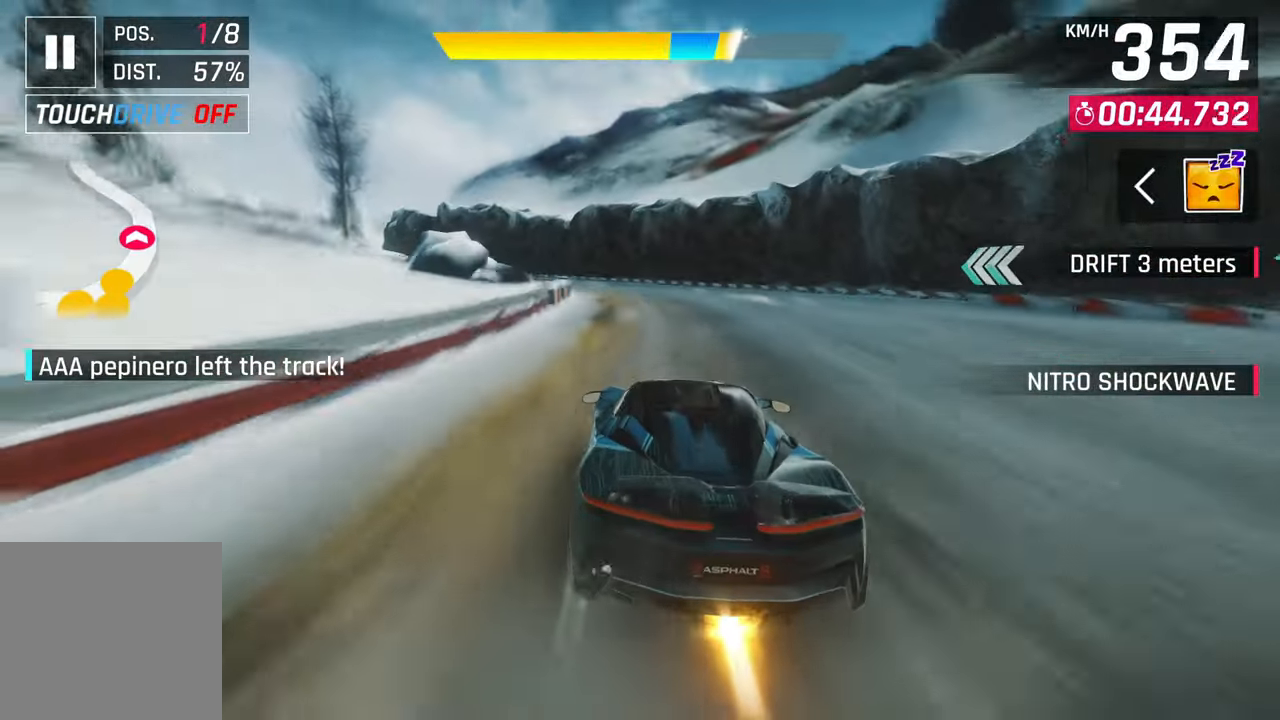
{"dt_ms": 500, "buttons": [], "left_stick": "left", "right_stick": "center", "events": [[300, "SQUARE", "down"], [367, "SQUARE", "up"]]}
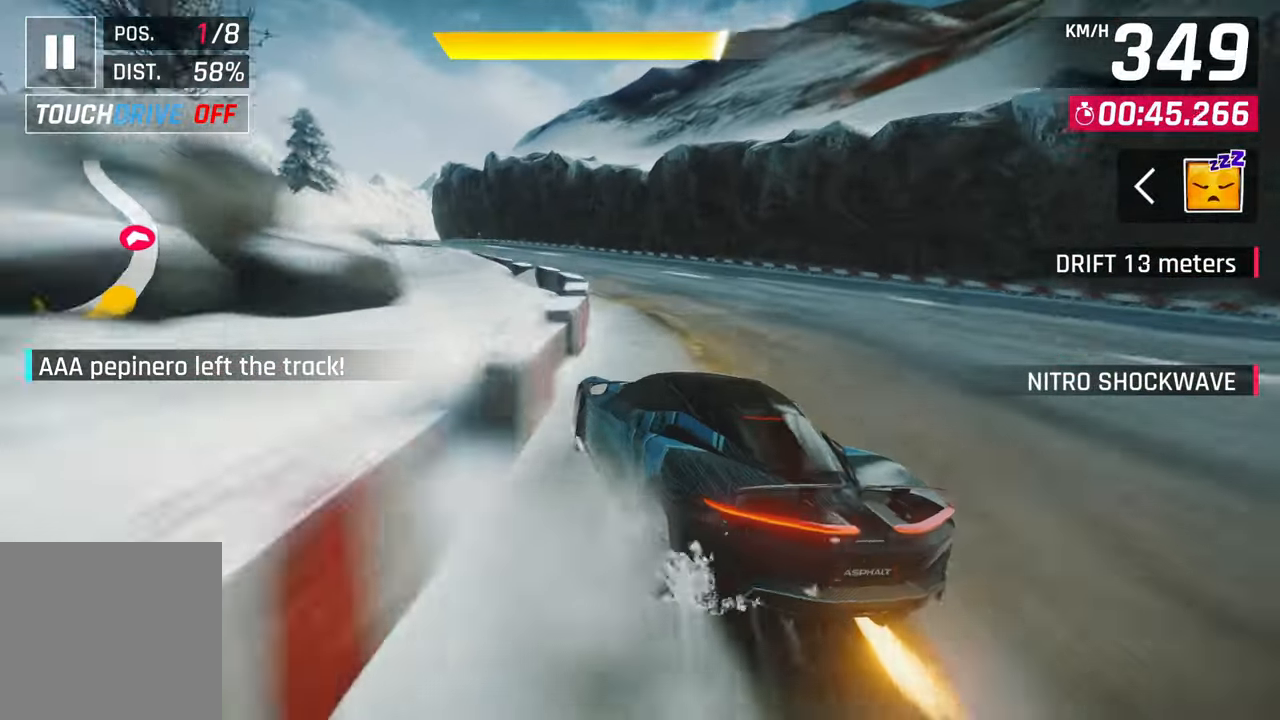
{"dt_ms": 500, "buttons": [], "left_stick": "left", "right_stick": "center", "events": []}
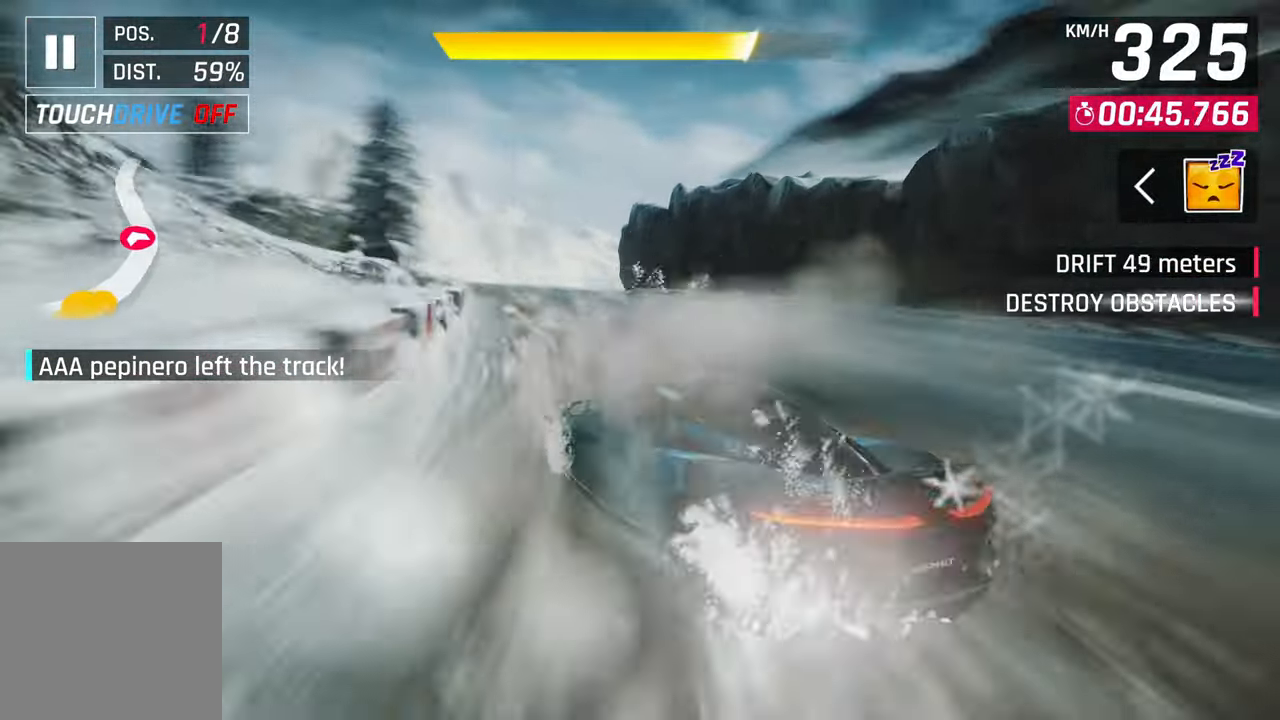
{"dt_ms": 500, "buttons": [], "left_stick": "left", "right_stick": "center", "events": [[133, "SQUARE", "down"], [167, "SQUARE", "up"]]}
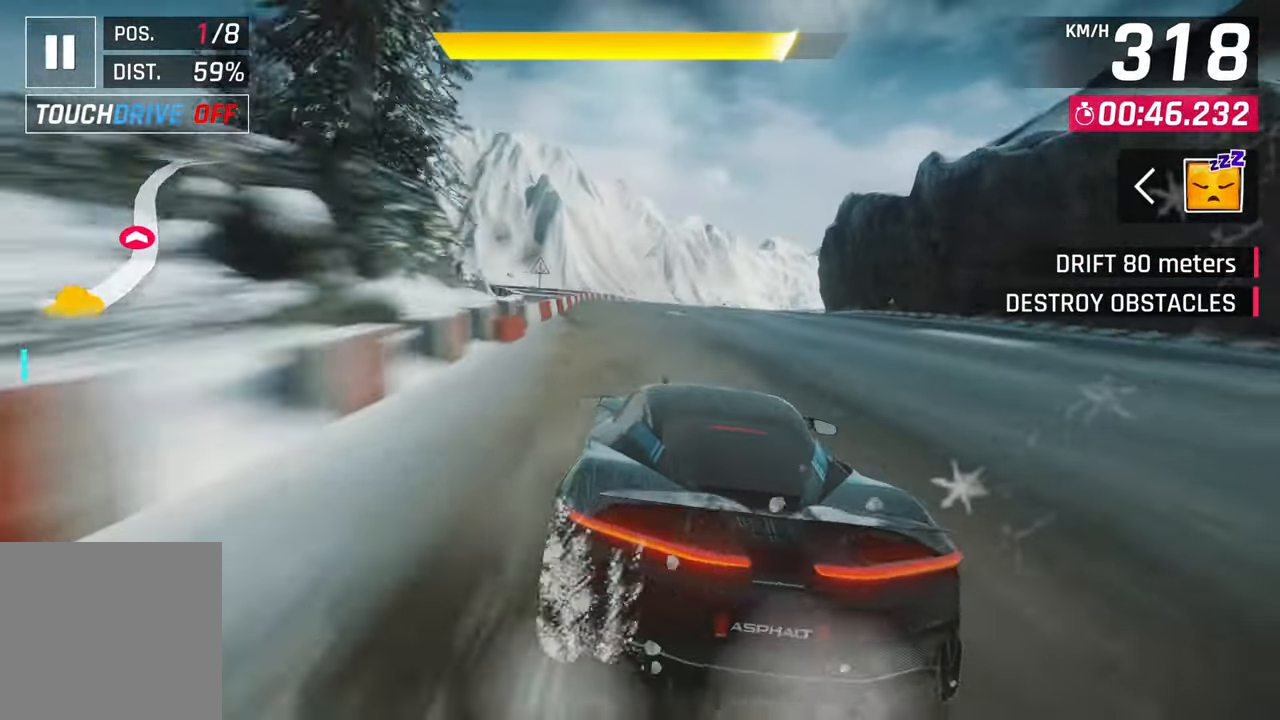
{"dt_ms": 500, "buttons": [], "left_stick": "center", "right_stick": "center", "events": [[17, "CROSS", "down"], [33, "CROSS", "up"], [283, "left_stick", "center"]]}